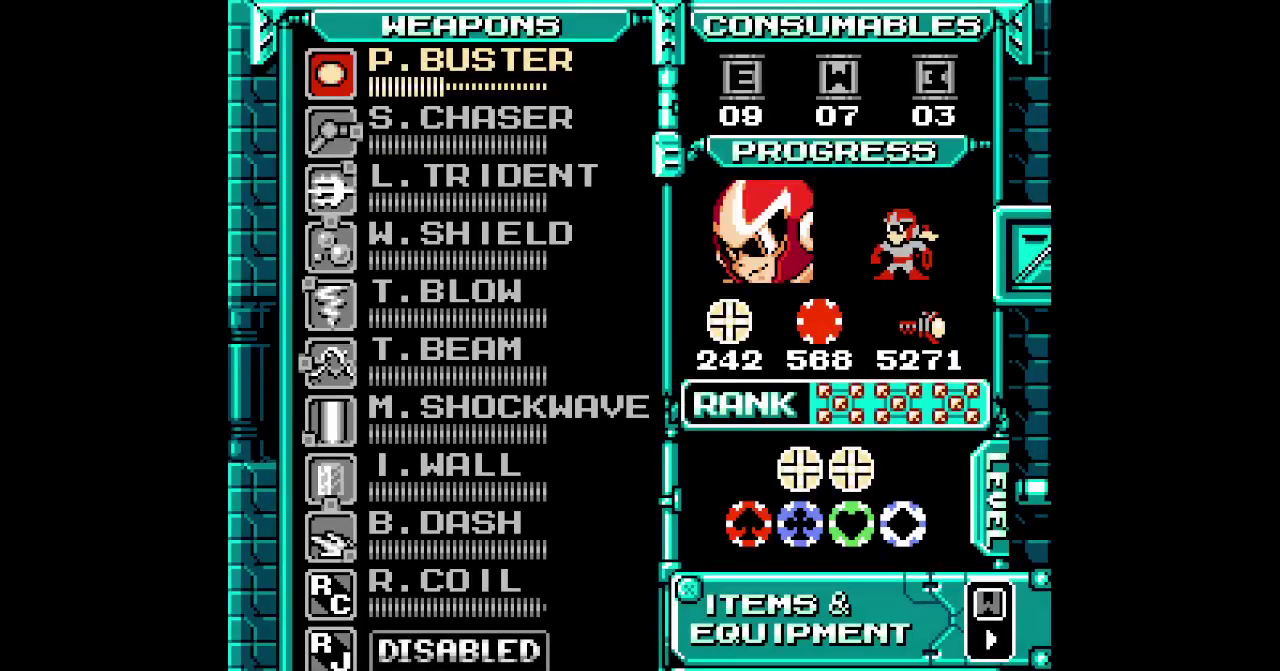
Gameplay with a controller (Xbox layout); each line is a JSON object with the inputs held at the frame after it. "events" lists button and stick changes between this image and that frame as [ms after this image, input, new state], when the widget could be followed in between. Not read: L1 L3 R1 R3 START.
{"buttons": [], "events": []}
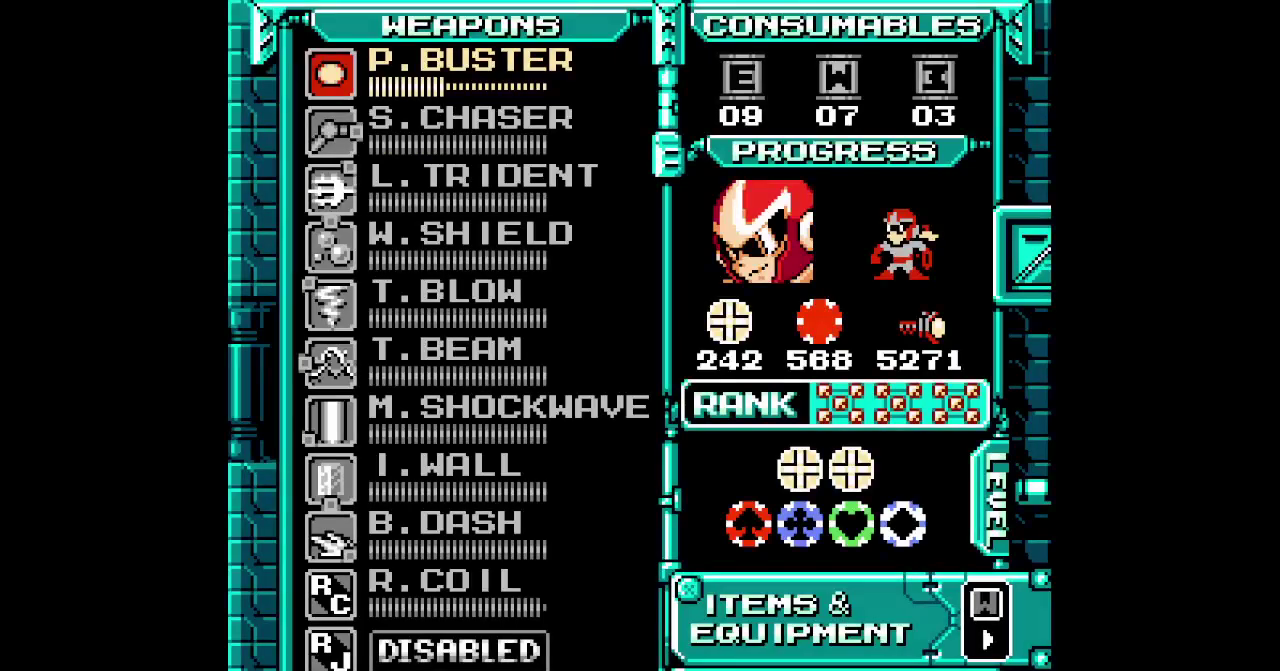
{"buttons": [], "events": []}
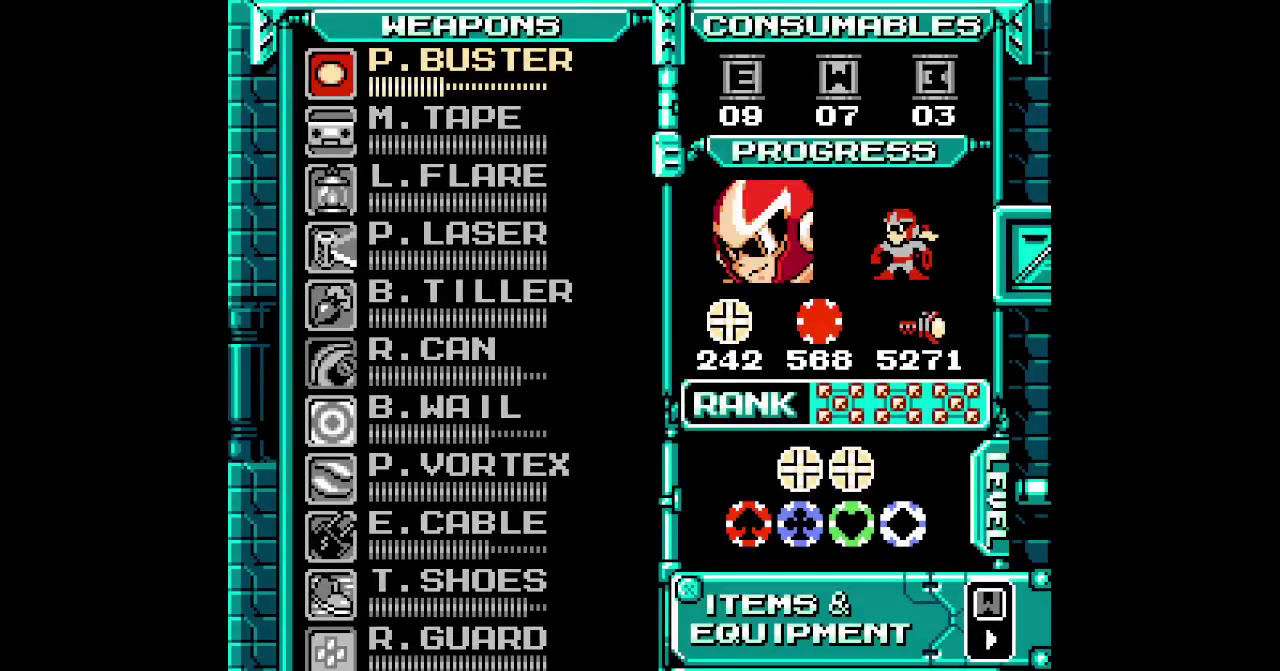
{"buttons": ["DPAD_UP"], "events": [[317, "DPAD_UP", "down"], [367, "DPAD_UP", "up"], [450, "DPAD_UP", "down"]]}
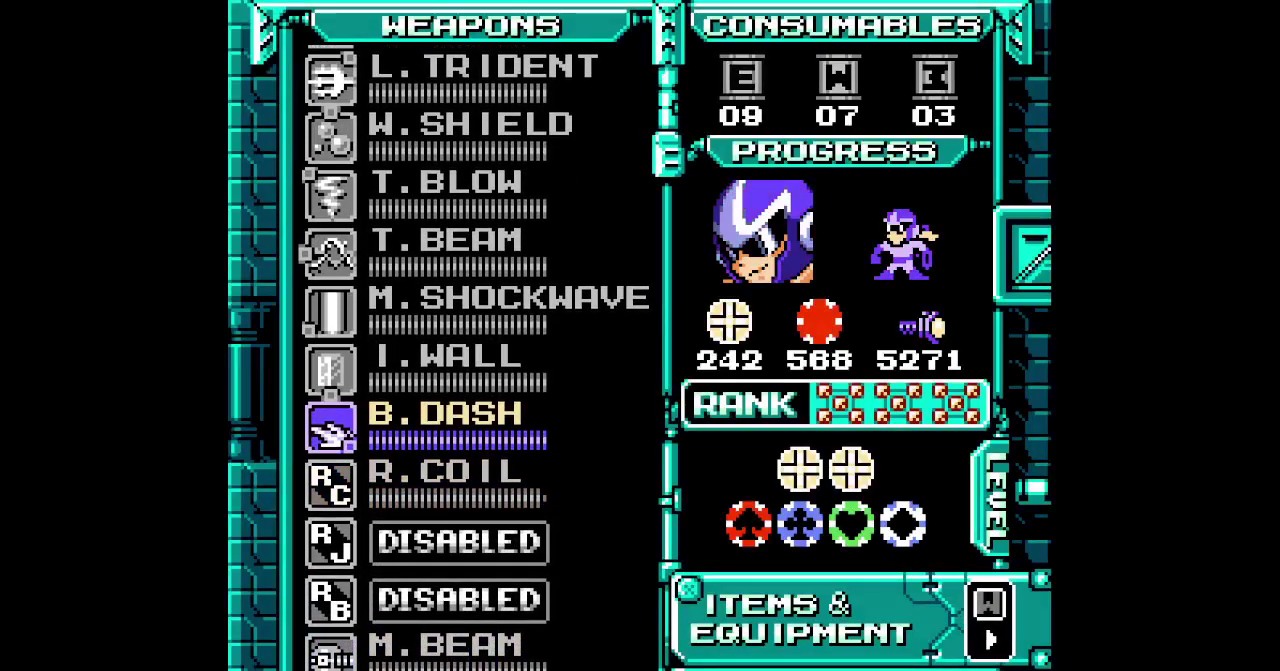
{"buttons": [], "events": [[33, "DPAD_UP", "up"]]}
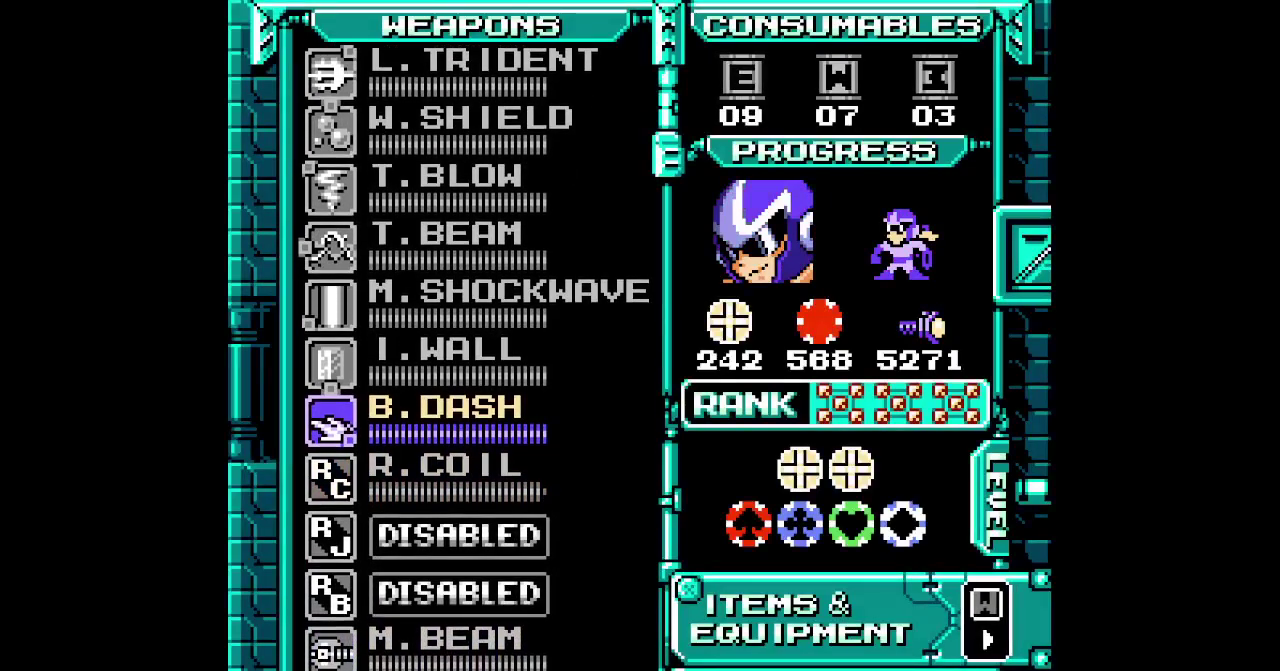
{"buttons": ["DPAD_LEFT"]}
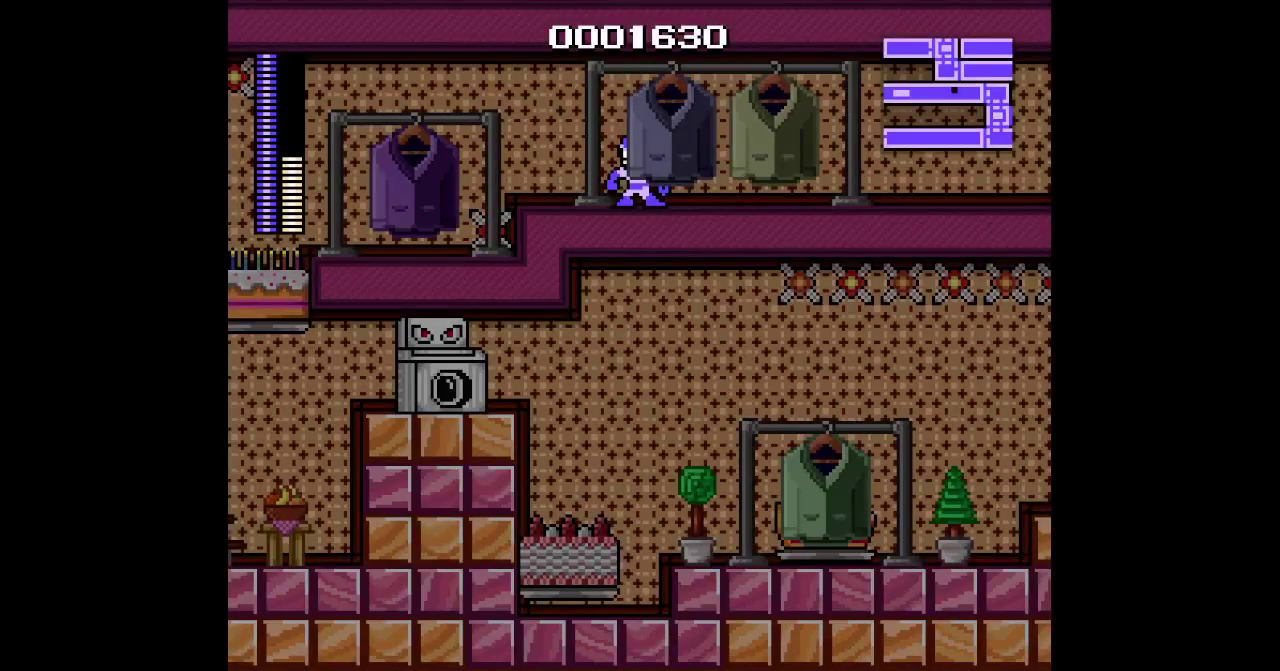
{"buttons": [], "events": [[317, "DPAD_LEFT", "up"]]}
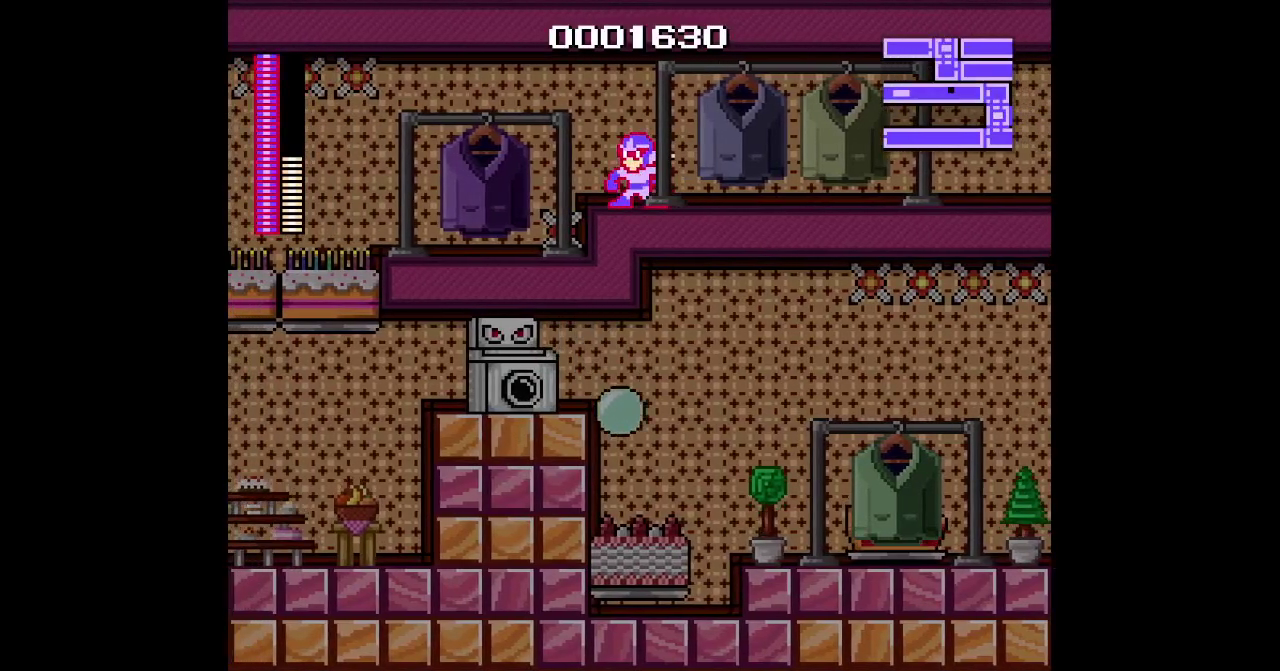
{"buttons": [], "events": []}
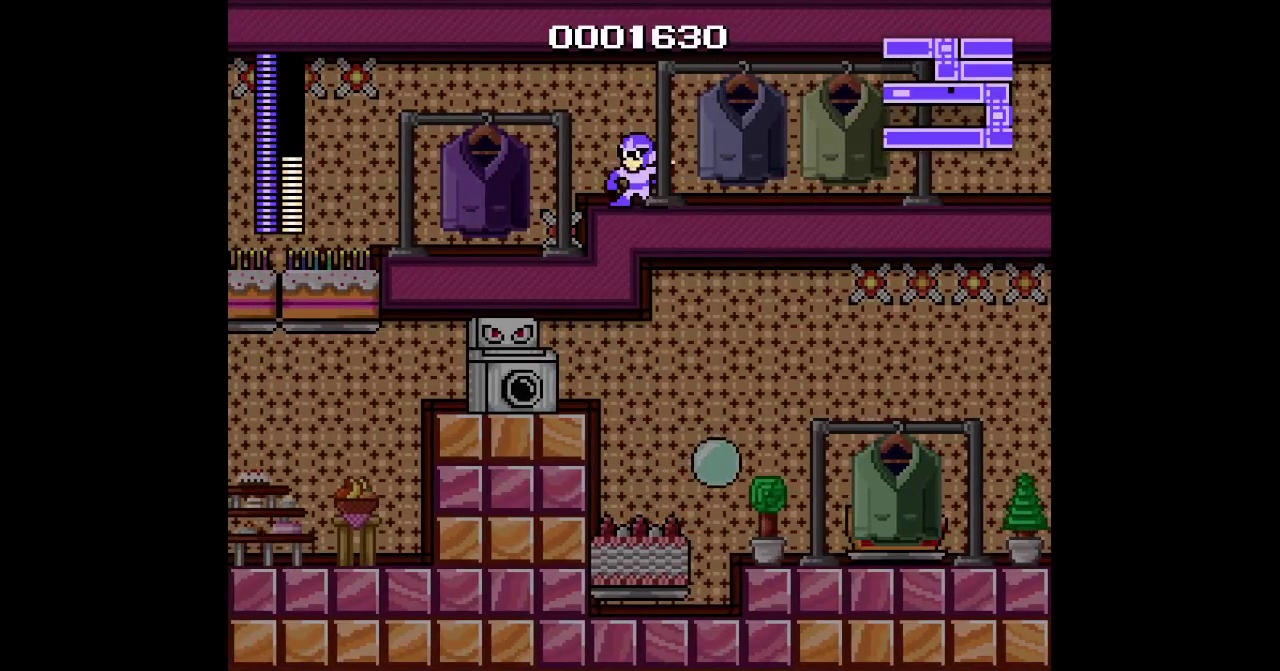
{"buttons": ["DPAD_LEFT"], "events": [[333, "SELECT", "down"], [350, "DPAD_LEFT", "down"], [450, "SELECT", "up"]]}
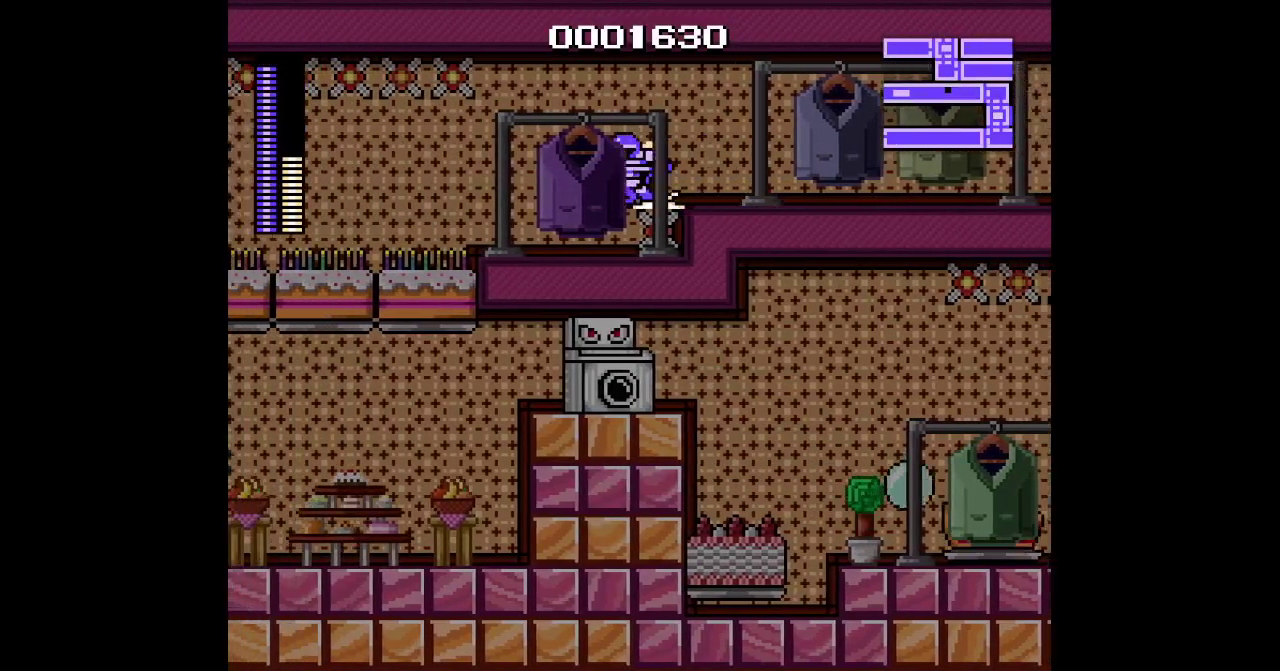
{"buttons": [], "events": [[333, "DPAD_LEFT", "up"]]}